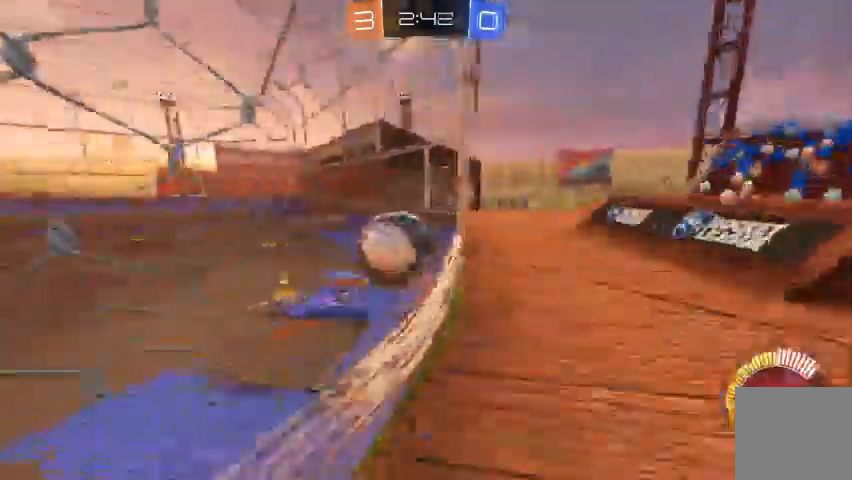
Gameplay with a controller (Xbox layout); each line is a JSON object with the inputs held at the frame after it (dt_ms = milliseconds from this image to that frame). "events" lists button and stick changes between this image and that frame as [ms after this image, input, new state], when the widget could be followed in between.
{"dt_ms": 1000, "buttons": ["R2"], "left_stick": "center", "right_stick": "center"}
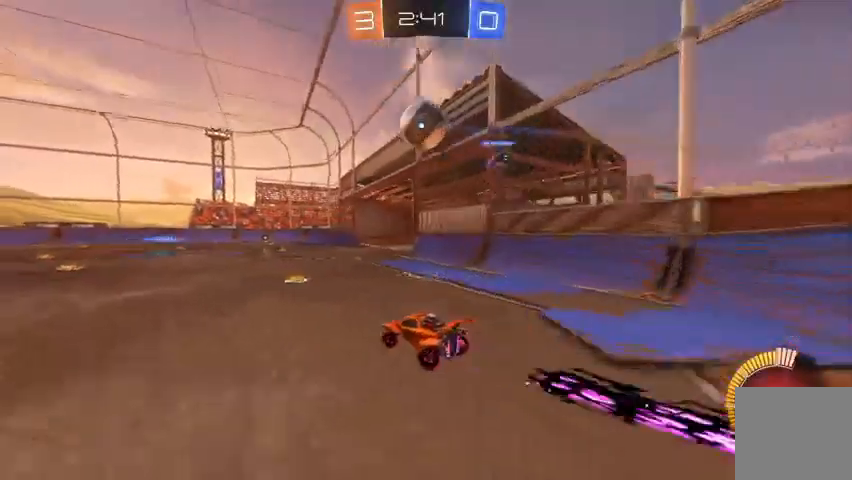
{"dt_ms": 500, "buttons": ["B", "R2"], "left_stick": "left", "right_stick": "center", "events": [[100, "A", "down"], [133, "left_stick", "down-right"], [300, "A", "up"], [300, "left_stick", "down-left"], [400, "B", "down"], [400, "left_stick", "left"]]}
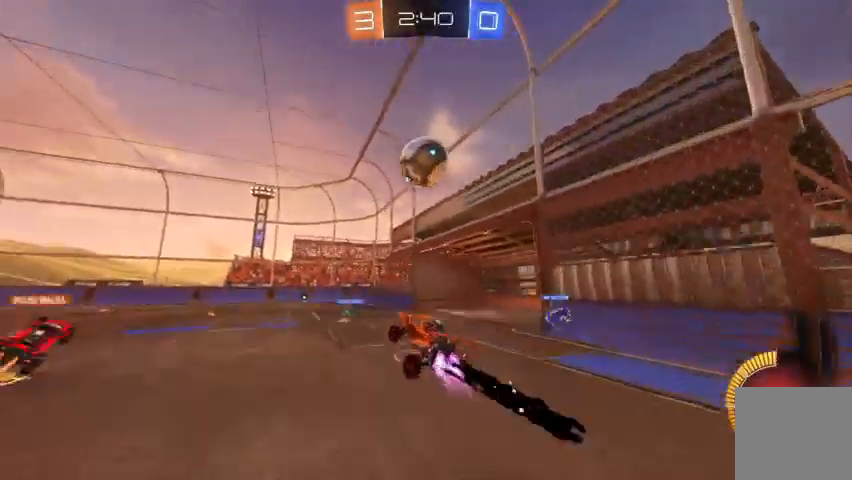
{"dt_ms": 500, "buttons": ["R2"], "left_stick": "up-left", "right_stick": "center", "events": [[167, "left_stick", "center"], [333, "B", "up"], [367, "R2", "up"], [467, "left_stick", "up-left"], [500, "R2", "down"]]}
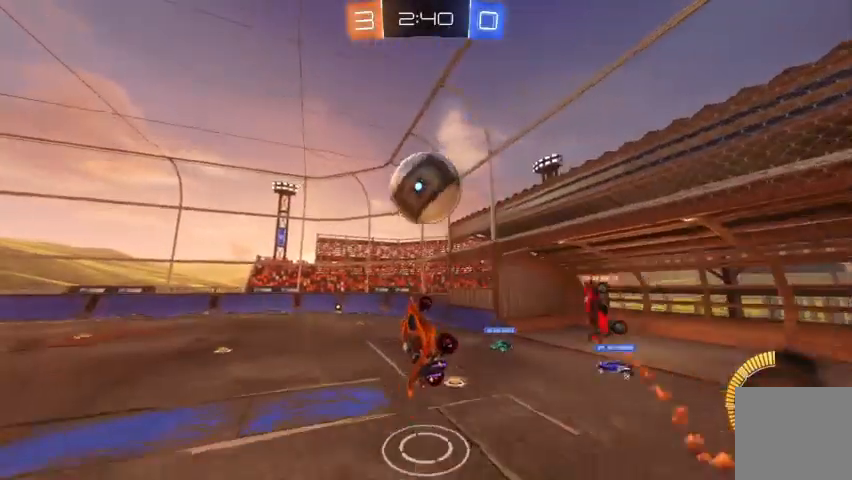
{"dt_ms": 500, "buttons": [], "left_stick": "up", "right_stick": "center", "events": [[233, "left_stick", "up"], [300, "R2", "up"]]}
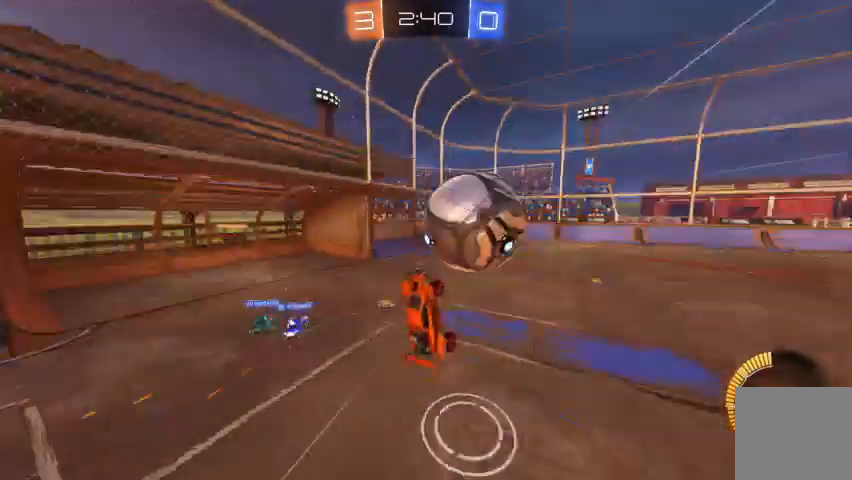
{"dt_ms": 500, "buttons": [], "left_stick": "center", "right_stick": "center", "events": [[167, "left_stick", "center"]]}
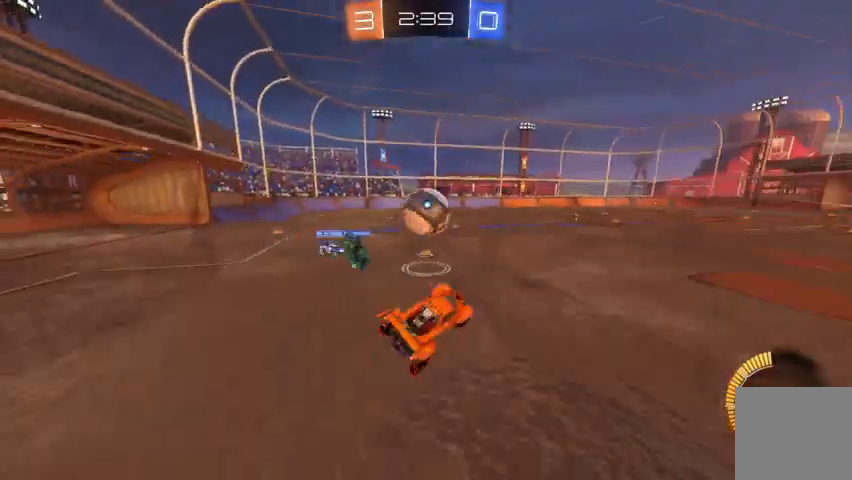
{"dt_ms": 500, "buttons": ["R2"], "left_stick": "center", "right_stick": "center"}
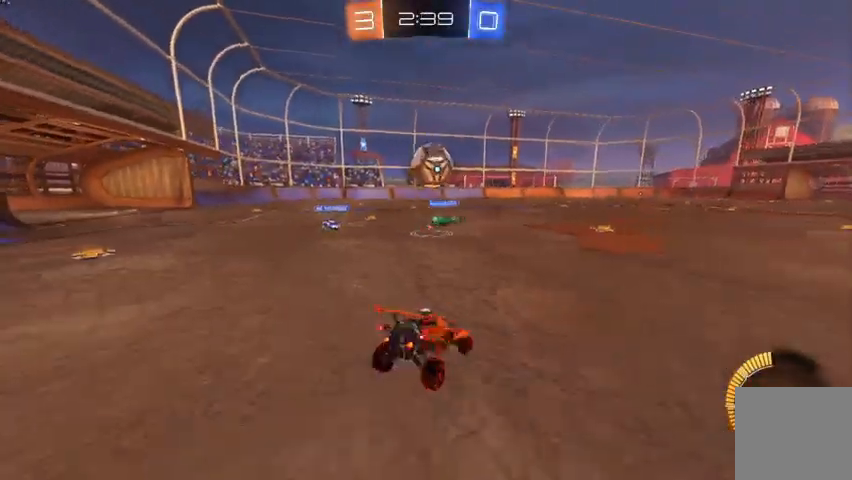
{"dt_ms": 500, "buttons": ["R2"], "left_stick": "right", "right_stick": "center", "events": [[233, "left_stick", "right"]]}
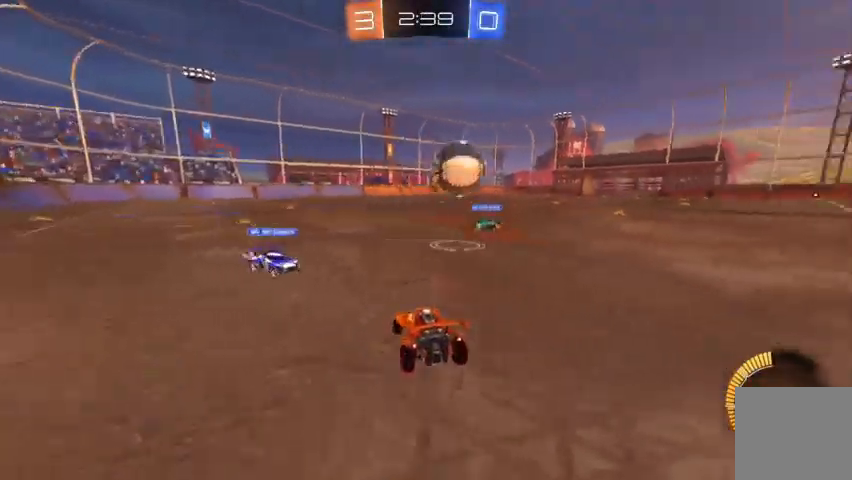
{"dt_ms": 500, "buttons": ["R2"], "left_stick": "center", "right_stick": "center", "events": [[333, "left_stick", "center"]]}
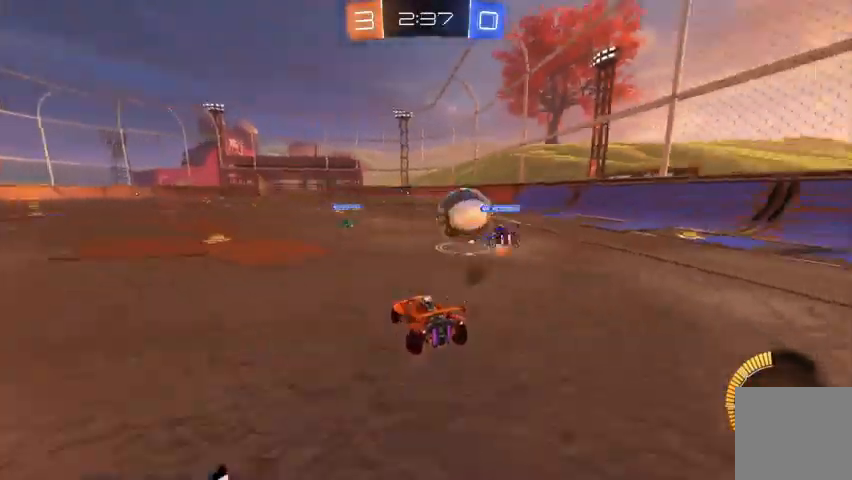
{"dt_ms": 500, "buttons": ["B", "R2"], "left_stick": "right", "right_stick": "center", "events": [[200, "B", "down"], [500, "left_stick", "right"]]}
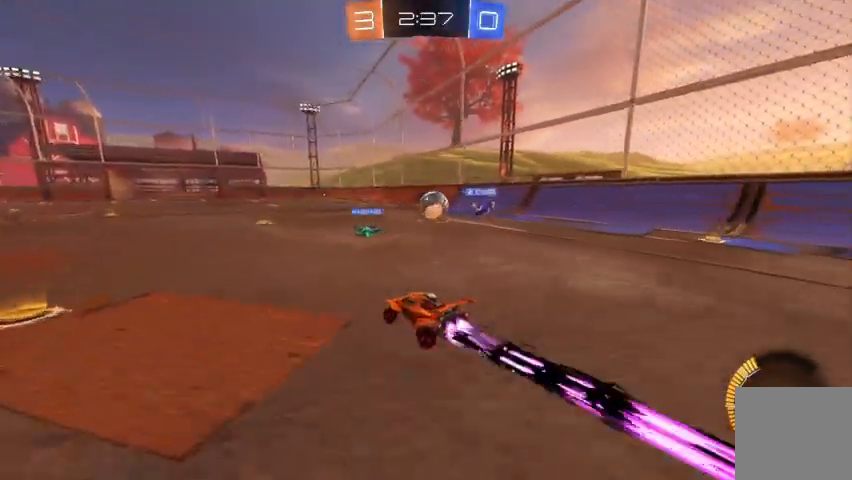
{"dt_ms": 500, "buttons": ["R2"], "left_stick": "center", "right_stick": "center", "events": [[33, "B", "up"], [200, "A", "down"], [233, "A", "up"], [233, "left_stick", "up-left"], [333, "A", "down"], [467, "A", "up"], [500, "left_stick", "center"]]}
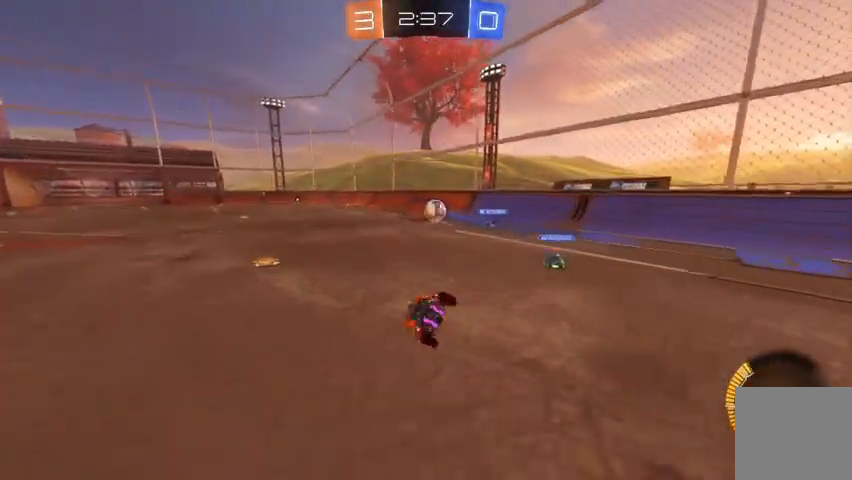
{"dt_ms": 500, "buttons": ["R2"], "left_stick": "center", "right_stick": "center", "events": [[100, "Y", "down"], [167, "Y", "up"], [233, "Y", "down"], [333, "Y", "up"]]}
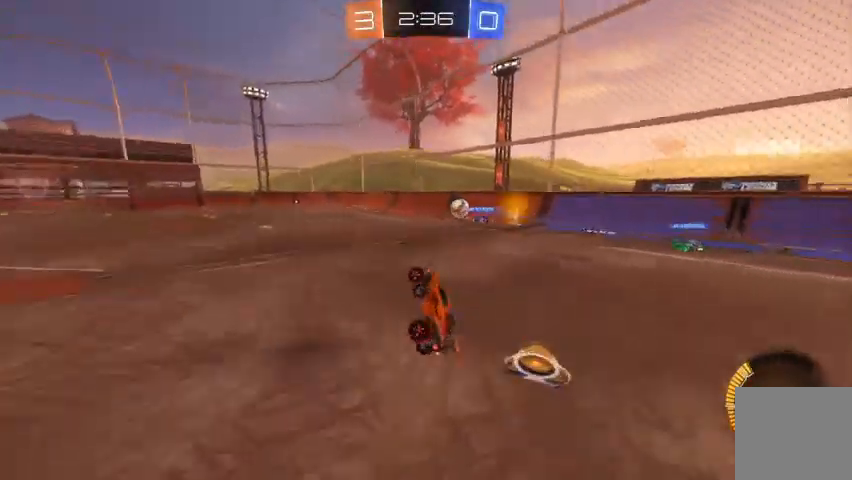
{"dt_ms": 500, "buttons": ["R2"], "left_stick": "up-left", "right_stick": "center", "events": [[467, "left_stick", "up-left"]]}
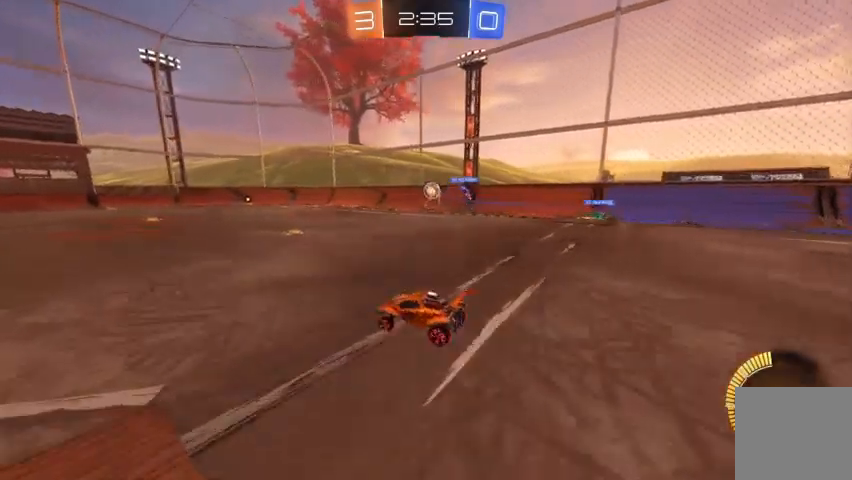
{"dt_ms": 500, "buttons": ["R2"], "left_stick": "center", "right_stick": "center", "events": [[467, "left_stick", "center"]]}
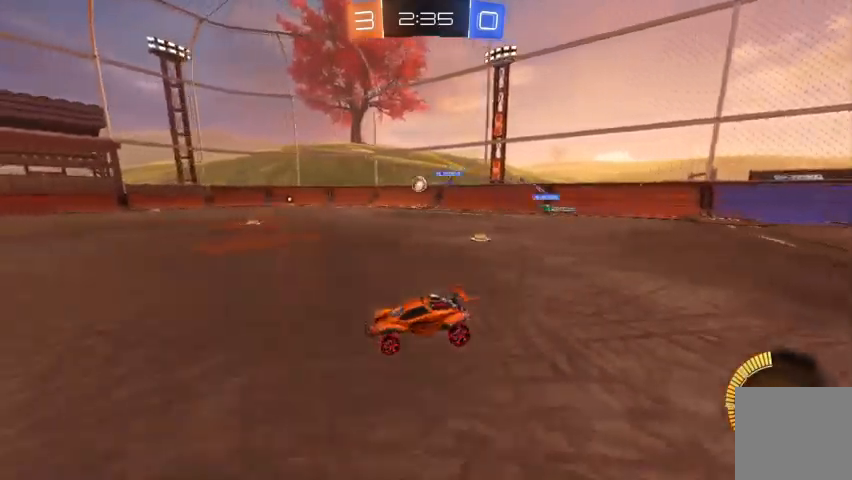
{"dt_ms": 500, "buttons": ["R2"], "left_stick": "center", "right_stick": "center", "events": []}
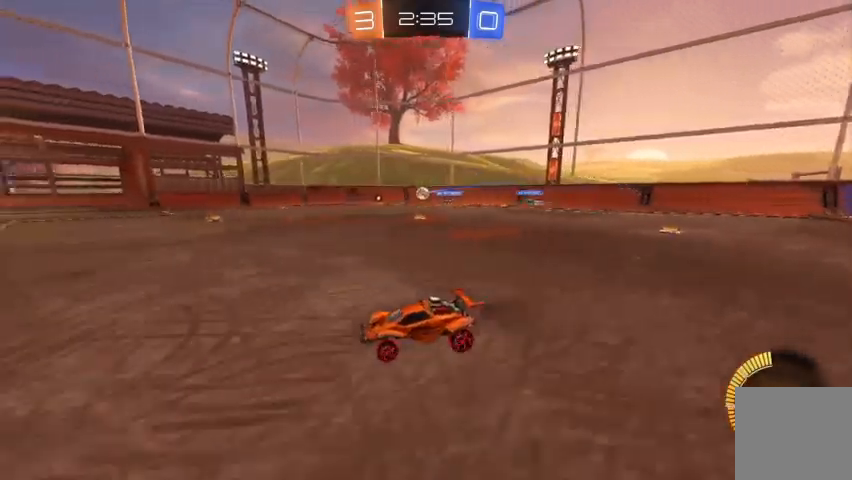
{"dt_ms": 500, "buttons": ["R2"], "left_stick": "center", "right_stick": "center", "events": [[133, "left_stick", "right"], [500, "left_stick", "center"]]}
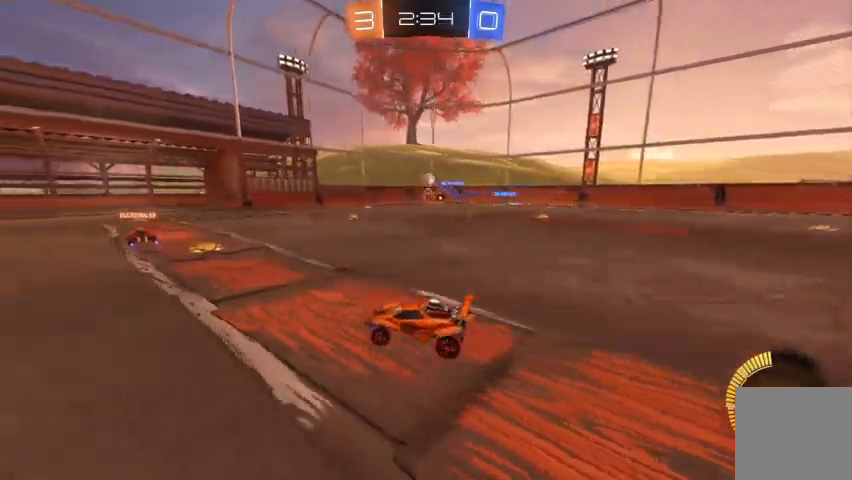
{"dt_ms": 500, "buttons": [], "left_stick": "center", "right_stick": "center", "events": [[400, "R2", "up"]]}
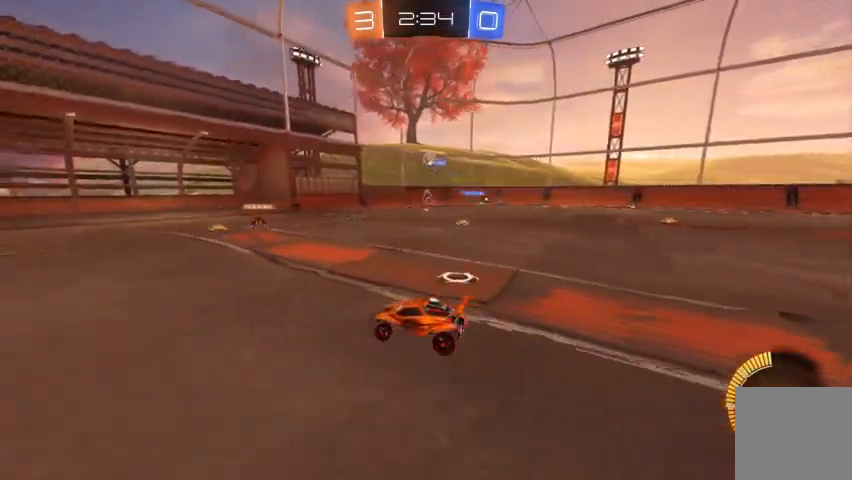
{"dt_ms": 500, "buttons": [], "left_stick": "center", "right_stick": "center", "events": []}
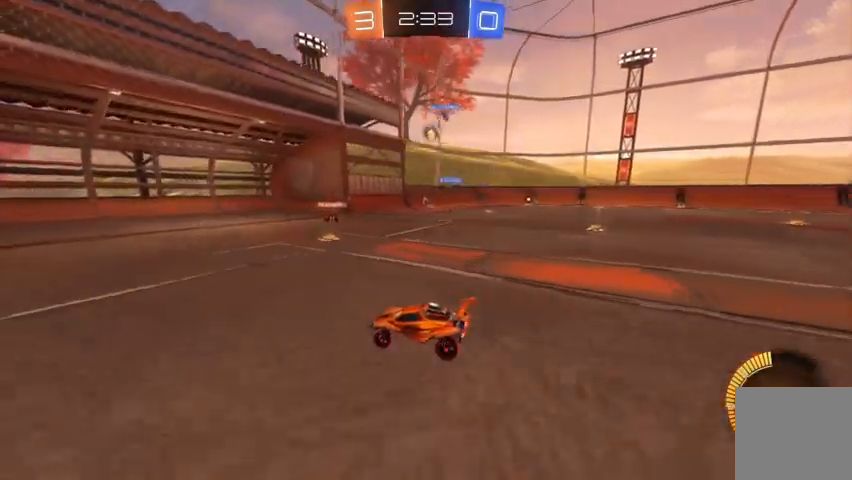
{"dt_ms": 500, "buttons": ["R2"], "left_stick": "center", "right_stick": "center", "events": [[67, "L2", "down"], [200, "L2", "up"], [467, "R2", "down"]]}
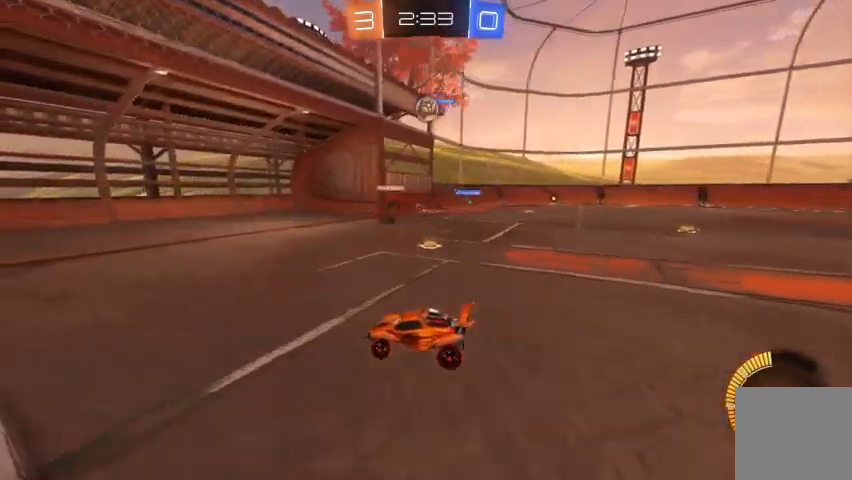
{"dt_ms": 500, "buttons": ["R2"], "left_stick": "center", "right_stick": "center", "events": [[167, "R2", "up"], [300, "R2", "down"]]}
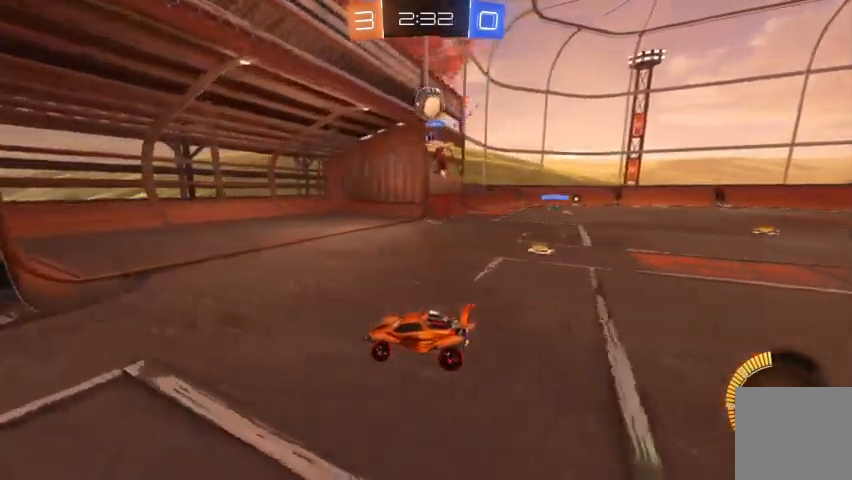
{"dt_ms": 500, "buttons": [], "left_stick": "center", "right_stick": "center", "events": [[33, "left_stick", "right"], [133, "R2", "up"], [167, "left_stick", "center"], [233, "R2", "down"], [300, "left_stick", "right"], [467, "R2", "up"], [467, "left_stick", "center"]]}
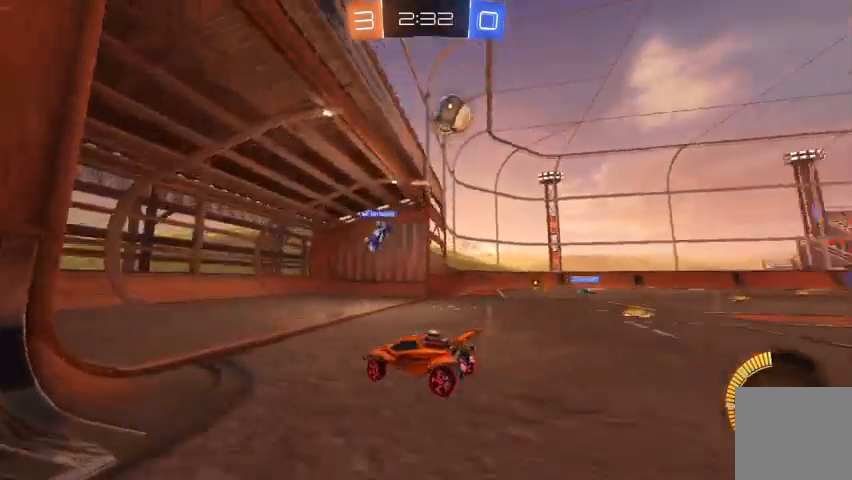
{"dt_ms": 500, "buttons": [], "left_stick": "left", "right_stick": "center", "events": [[200, "left_stick", "left"], [267, "X", "down"], [433, "X", "up"]]}
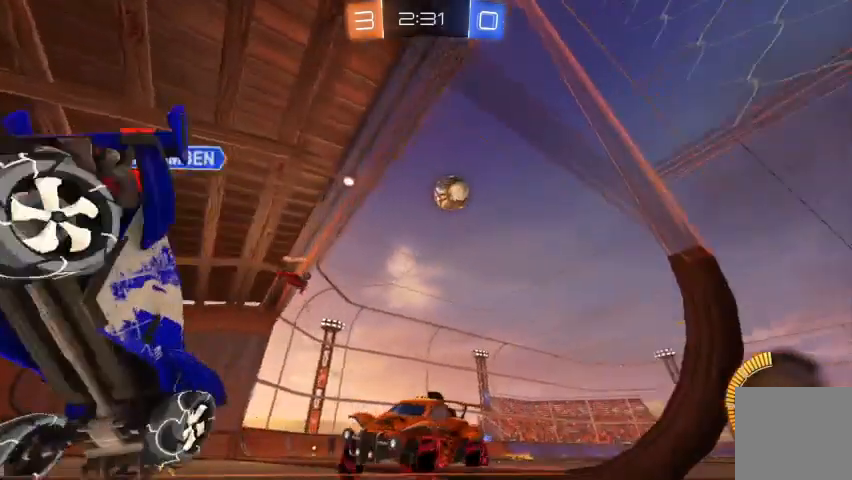
{"dt_ms": 500, "buttons": [], "left_stick": "right", "right_stick": "center", "events": [[67, "left_stick", "right"], [233, "X", "down"], [400, "X", "up"]]}
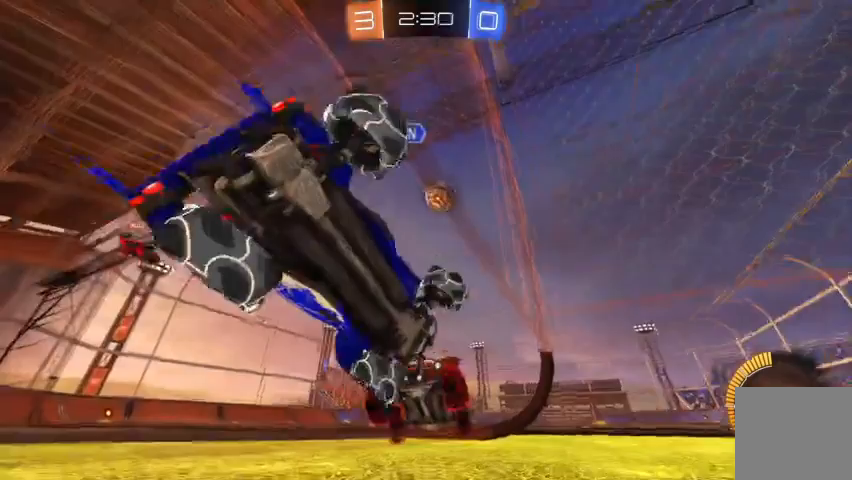
{"dt_ms": 500, "buttons": [], "left_stick": "right", "right_stick": "center", "events": [[133, "R2", "down"], [333, "R2", "up"]]}
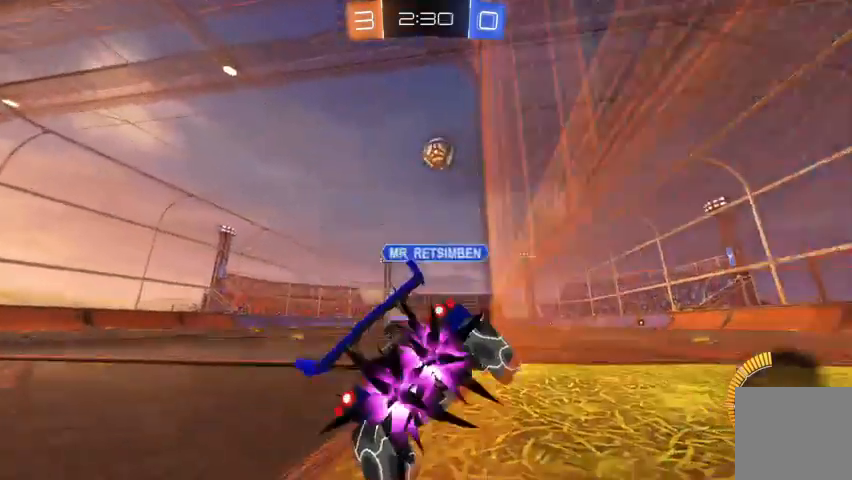
{"dt_ms": 500, "buttons": [], "left_stick": "center", "right_stick": "center", "events": [[67, "R2", "down"], [300, "R2", "up"], [467, "left_stick", "center"]]}
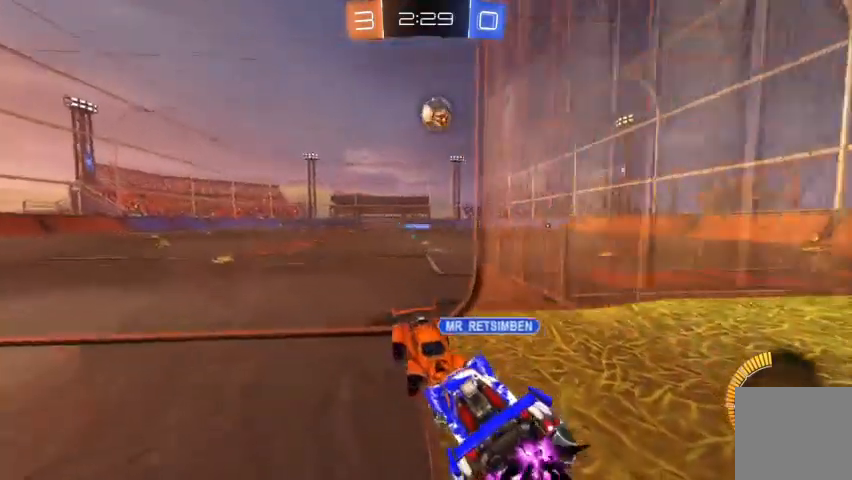
{"dt_ms": 500, "buttons": [], "left_stick": "down", "right_stick": "center", "events": [[33, "L2", "down"], [100, "left_stick", "down"], [133, "A", "down"], [200, "A", "up"], [200, "L2", "up"]]}
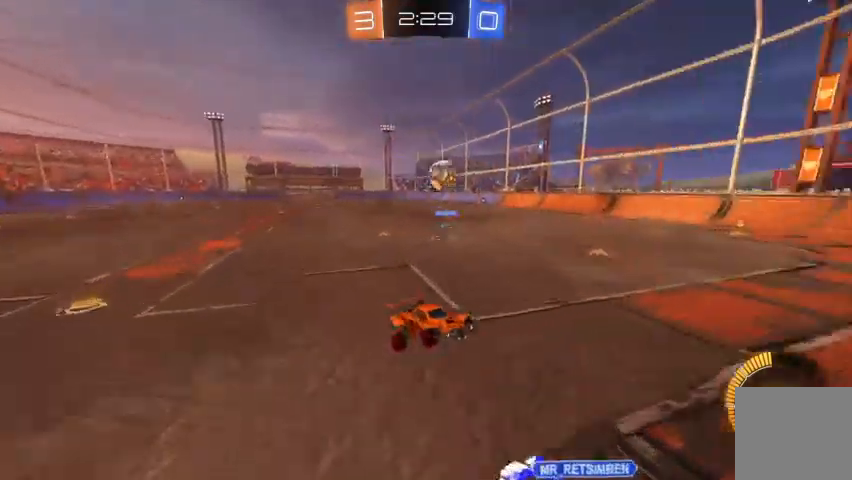
{"dt_ms": 500, "buttons": ["R2"], "left_stick": "left", "right_stick": "center", "events": [[100, "R2", "down"], [100, "left_stick", "down-left"], [367, "left_stick", "left"]]}
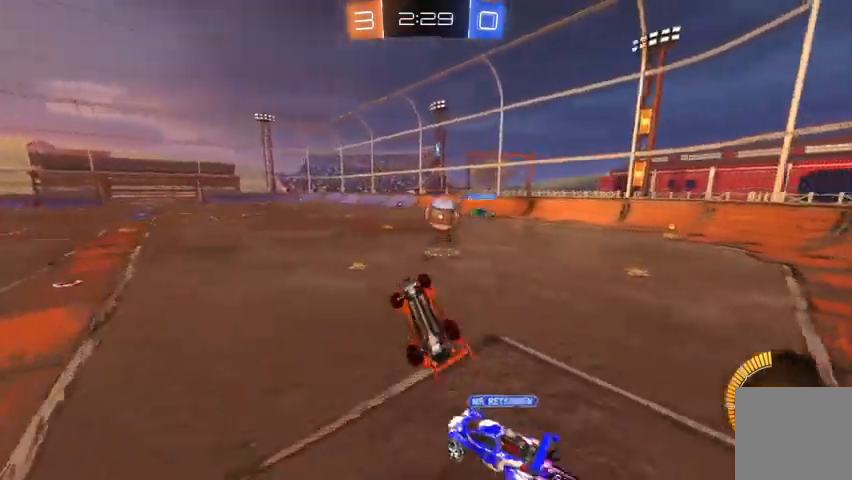
{"dt_ms": 500, "buttons": [], "left_stick": "center", "right_stick": "center"}
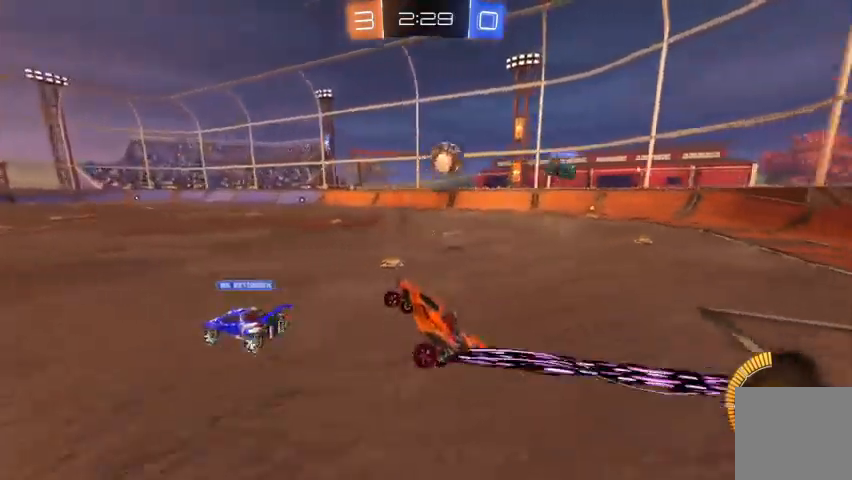
{"dt_ms": 500, "buttons": ["R2"], "left_stick": "right", "right_stick": "center", "events": [[67, "R2", "down"], [67, "left_stick", "right"]]}